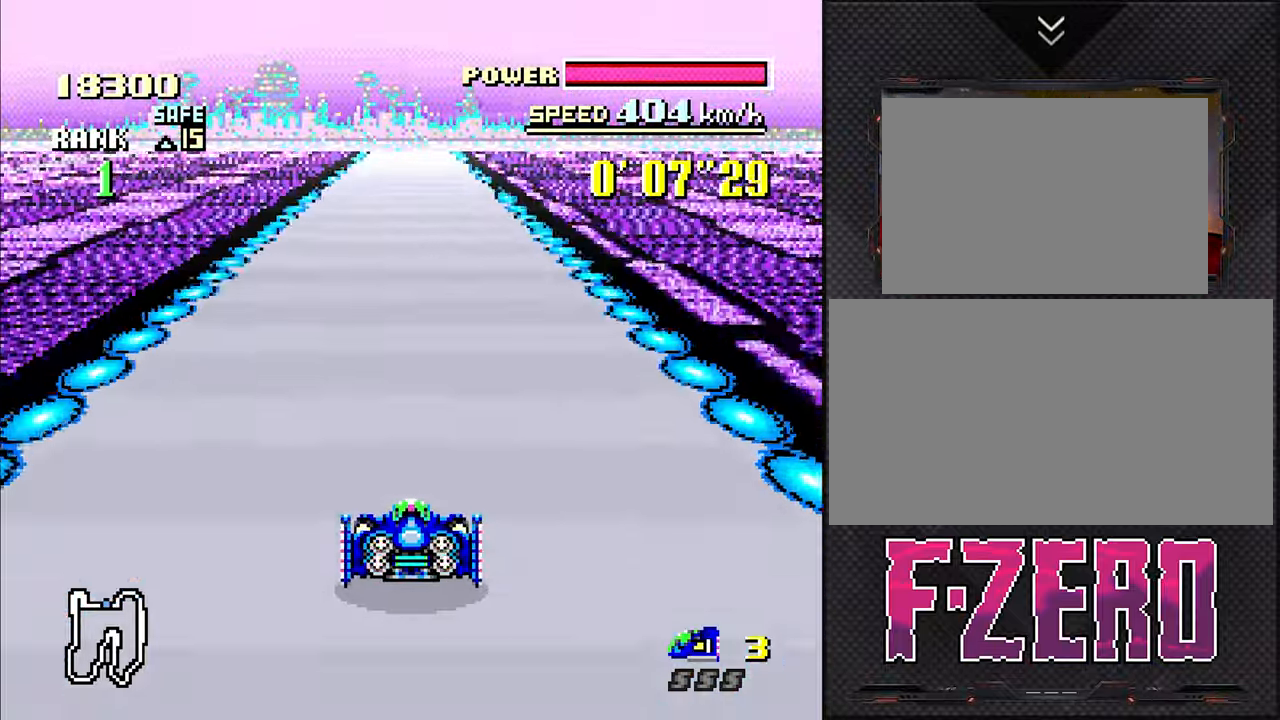
Gameplay with a controller (Nintendo layout); each line is a JSON object with the inputs held at the frame after it. "events" lists button and stick changes between this image and that frame as [ms after this image, input, new state], when the widget could be followed in between. Not read: L3 R3.
{"buttons": [], "events": []}
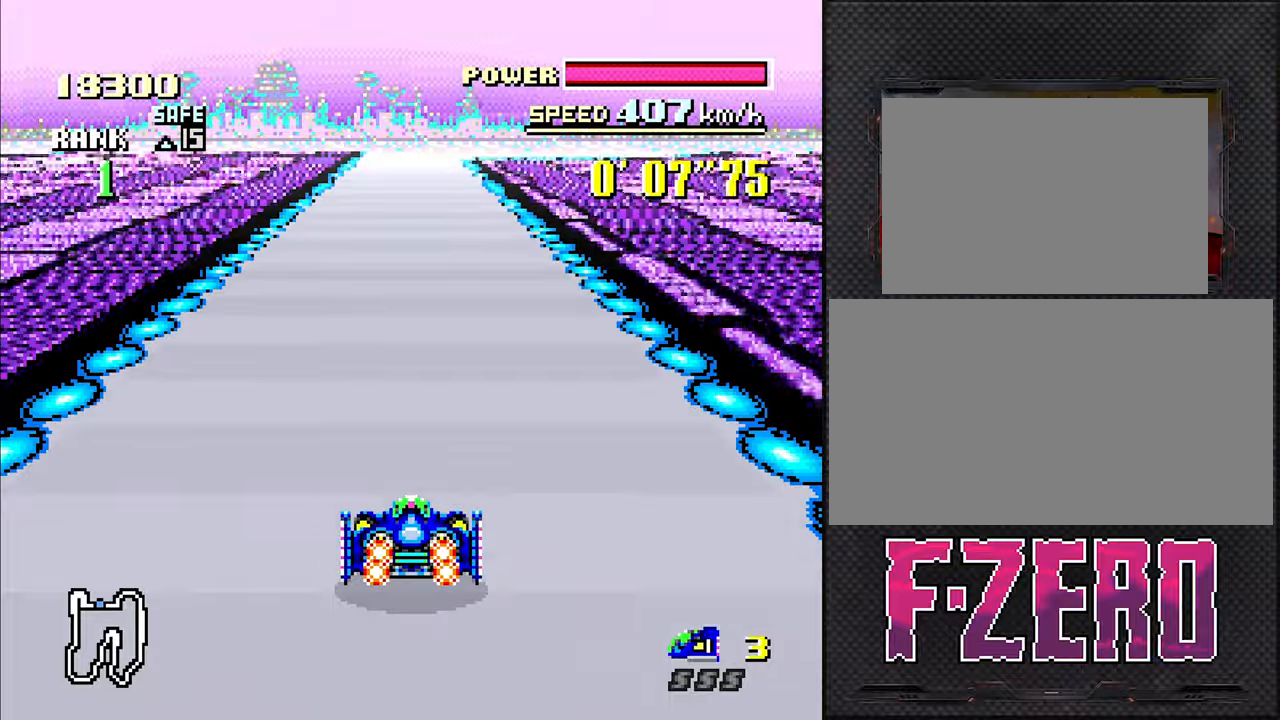
{"buttons": ["DPAD_RIGHT"], "events": [[450, "DPAD_RIGHT", "down"]]}
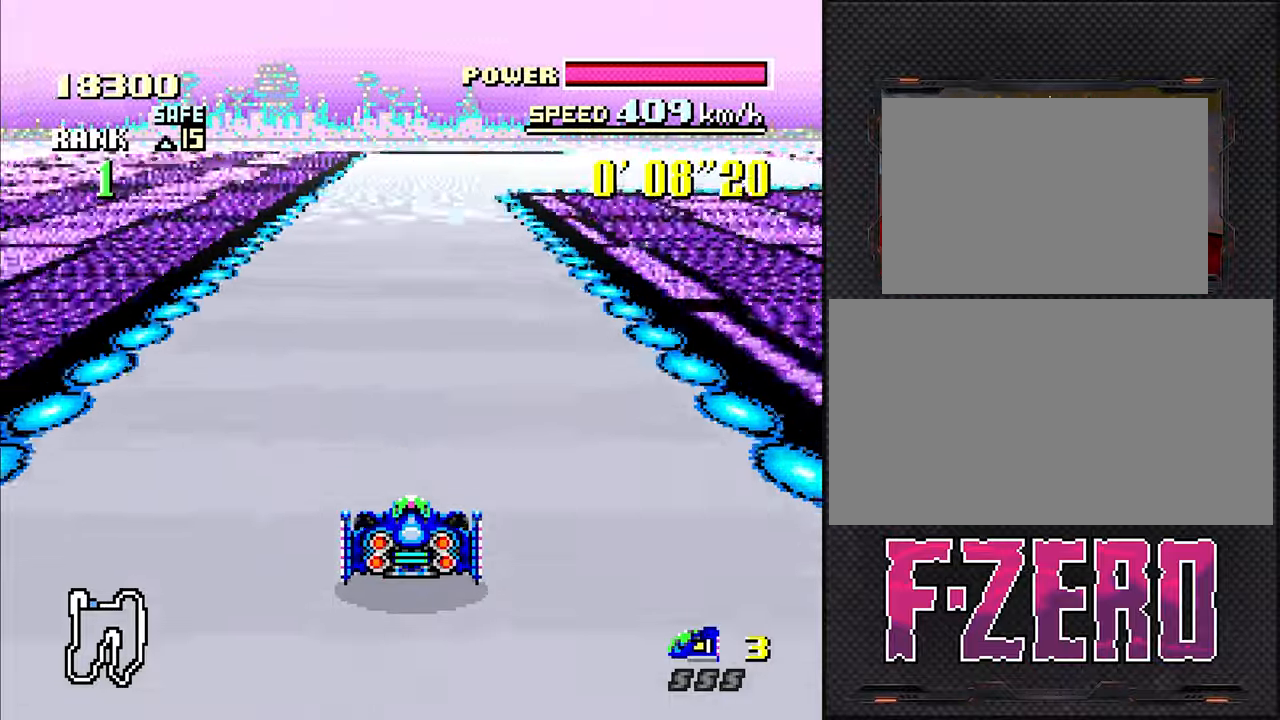
{"buttons": ["DPAD_RIGHT"], "events": [[83, "DPAD_RIGHT", "up"], [400, "DPAD_RIGHT", "down"]]}
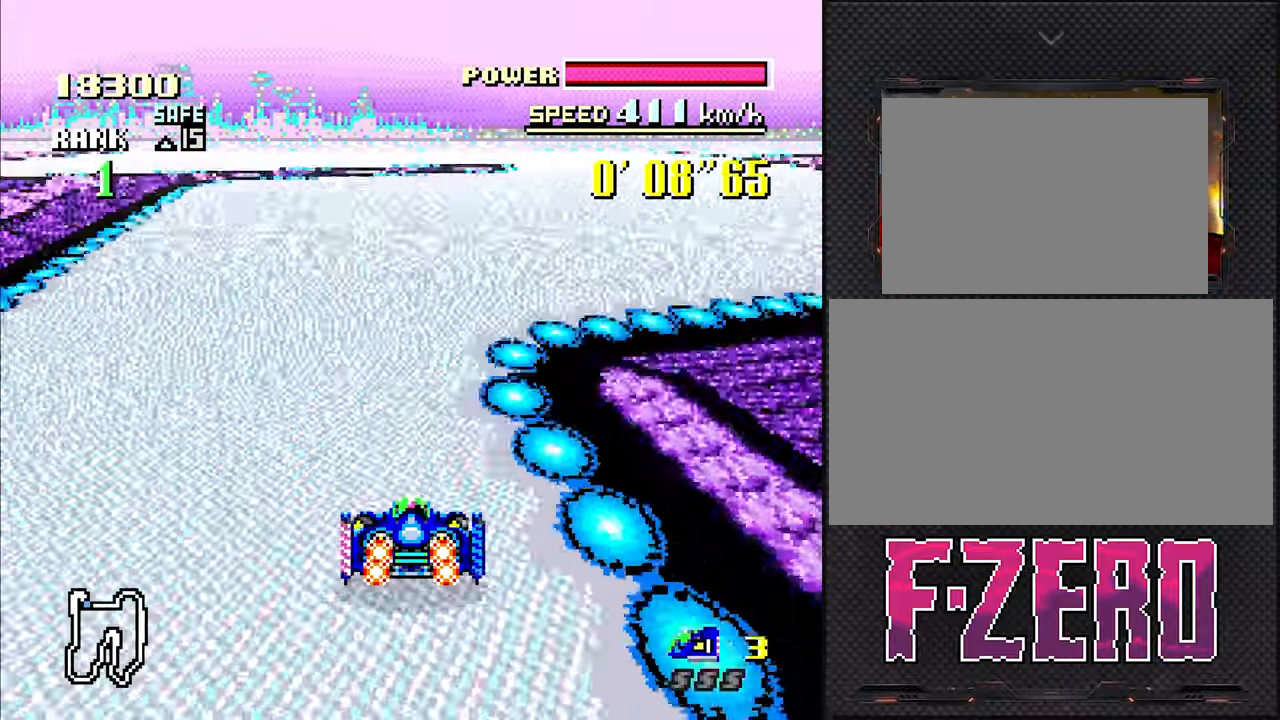
{"buttons": [], "events": [[233, "DPAD_RIGHT", "up"]]}
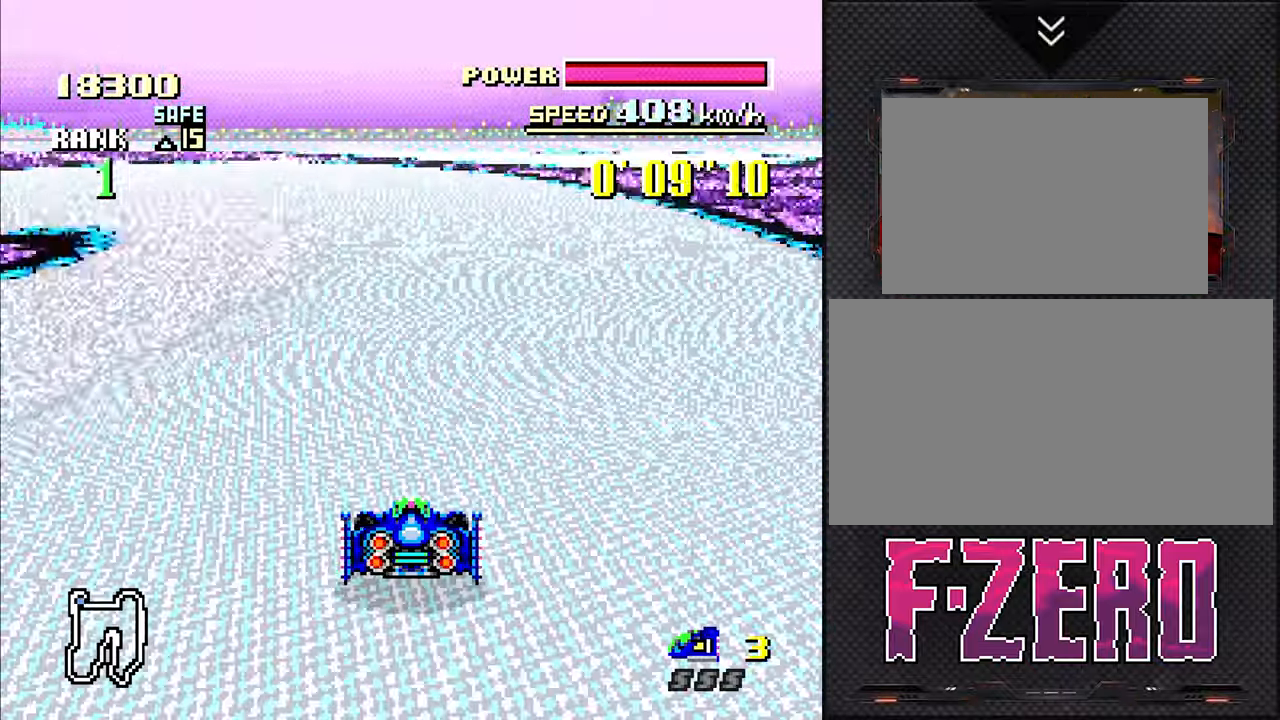
{"buttons": ["L1", "DPAD_LEFT"], "events": [[117, "DPAD_LEFT", "down"], [150, "L1", "down"]]}
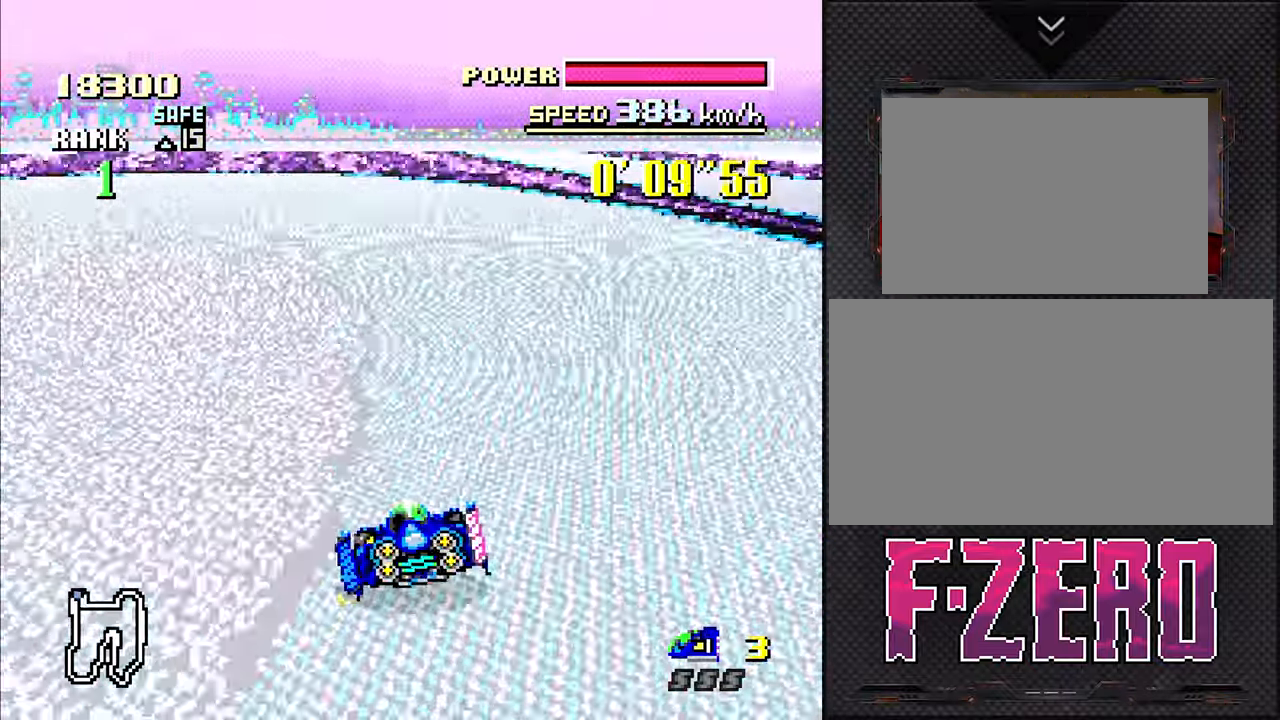
{"buttons": ["L1", "DPAD_LEFT"], "events": []}
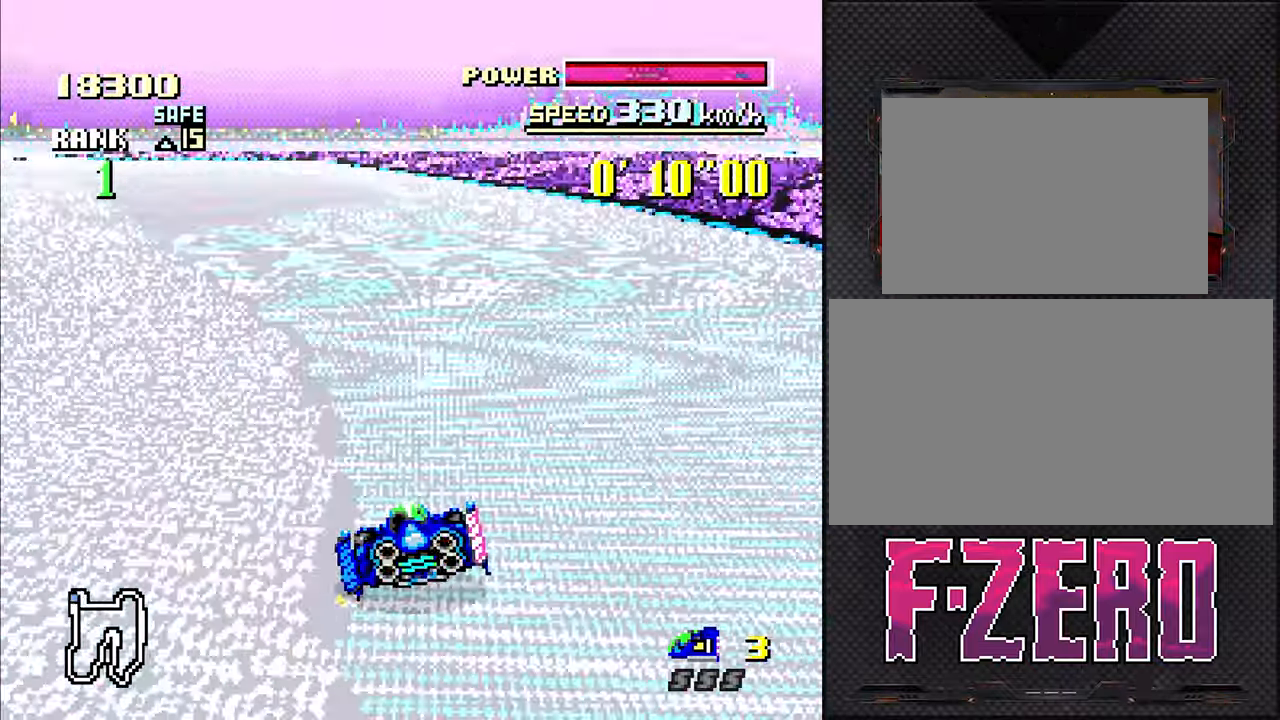
{"buttons": ["DPAD_RIGHT"], "events": [[183, "L1", "up"], [200, "DPAD_LEFT", "up"], [283, "DPAD_RIGHT", "down"]]}
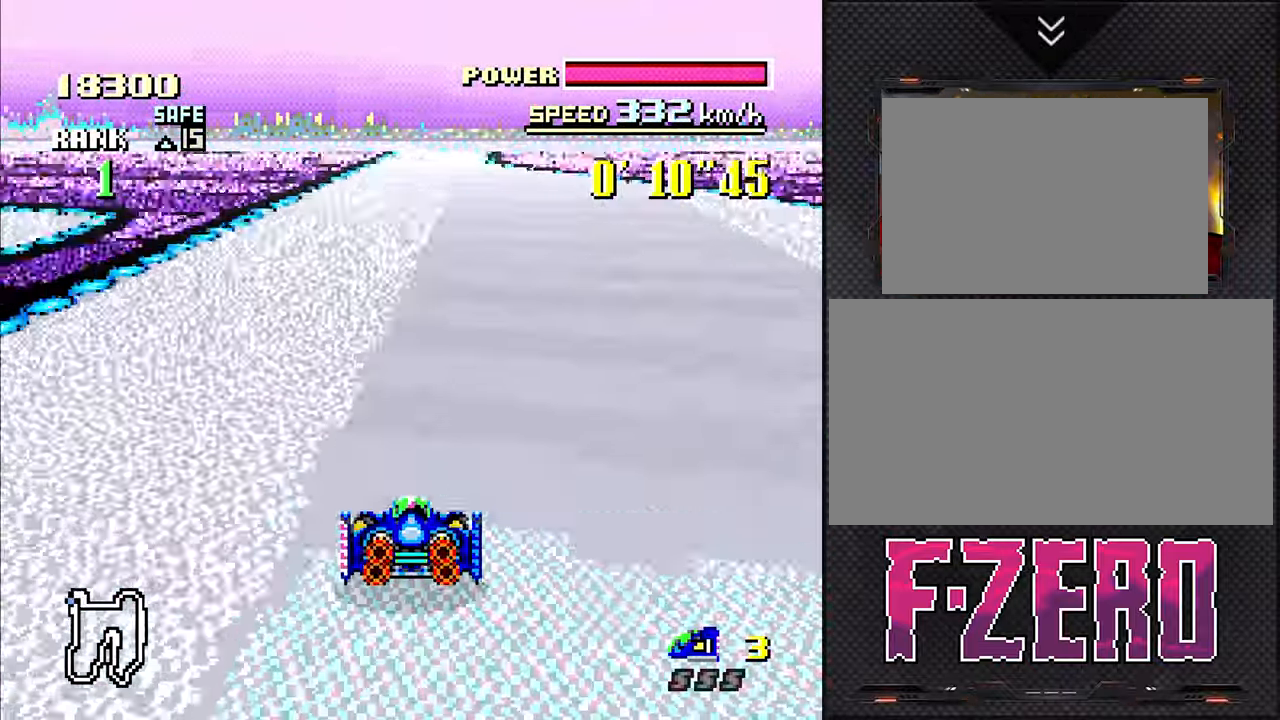
{"buttons": [], "events": [[67, "DPAD_RIGHT", "up"], [217, "DPAD_LEFT", "down"], [500, "DPAD_LEFT", "up"]]}
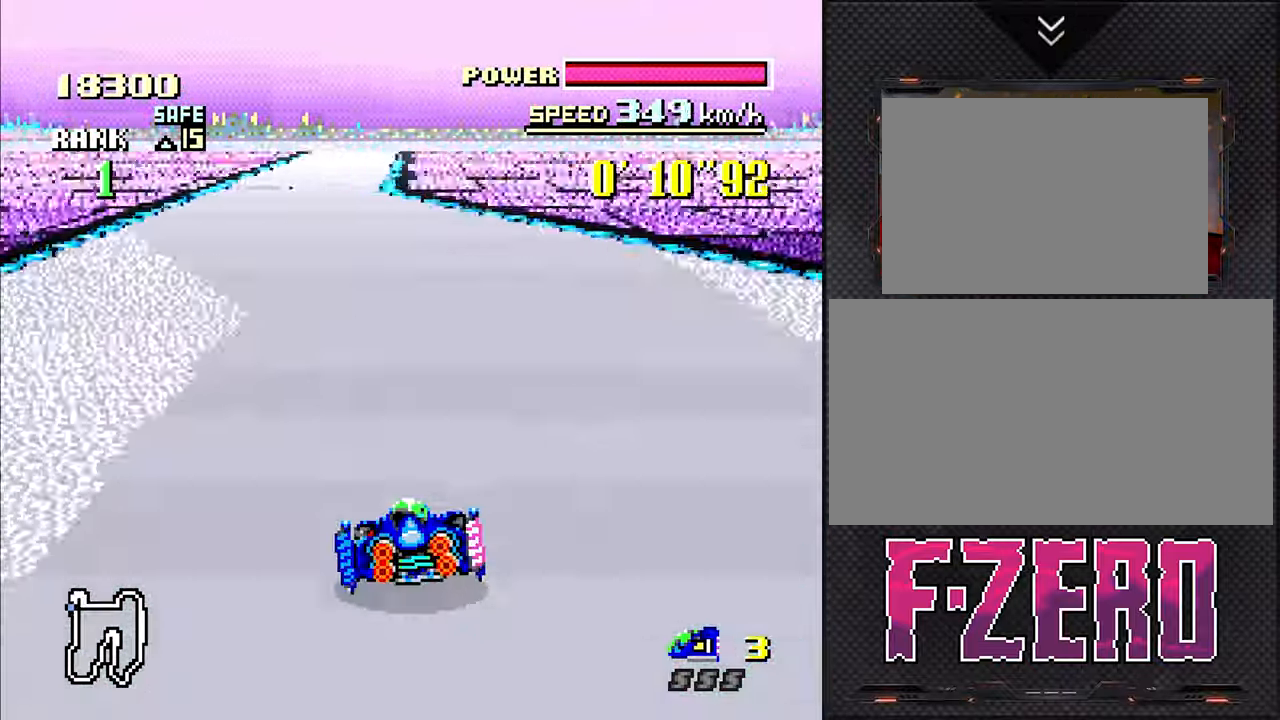
{"buttons": [], "events": [[250, "DPAD_LEFT", "down"], [350, "DPAD_LEFT", "up"]]}
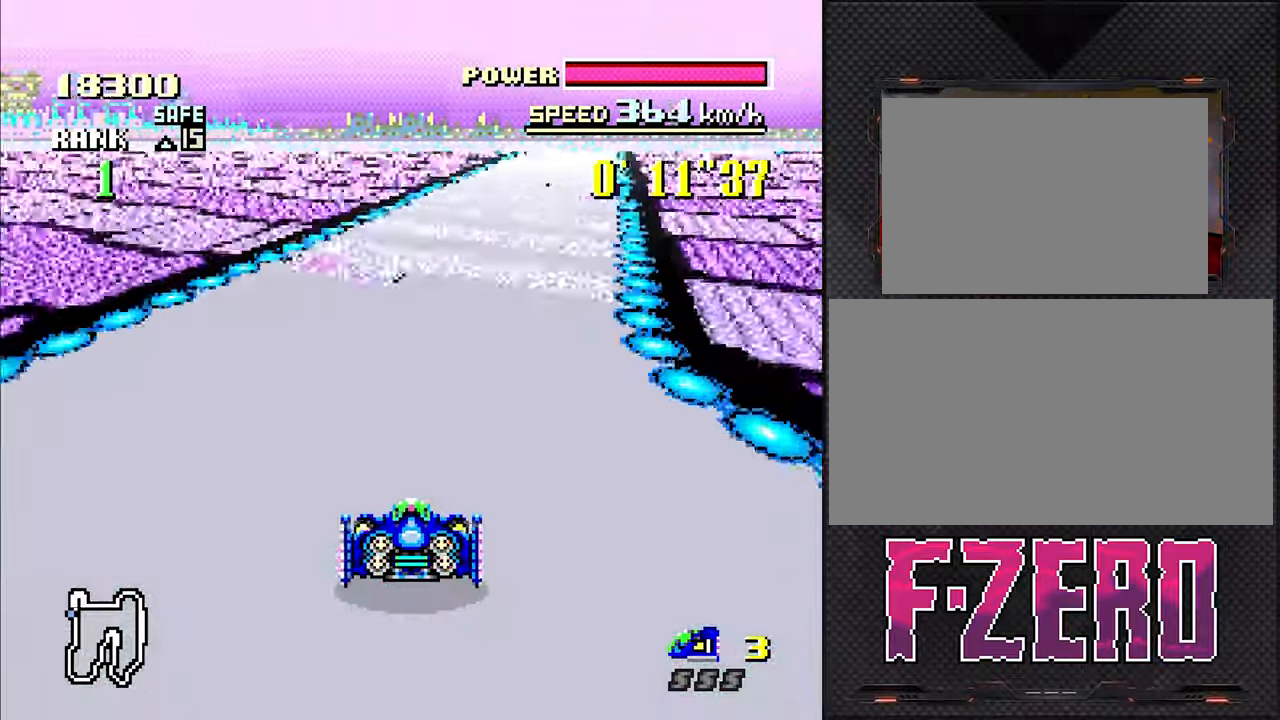
{"buttons": ["DPAD_DOWN"], "events": [[67, "DPAD_RIGHT", "down"], [83, "DPAD_DOWN", "down"], [233, "DPAD_RIGHT", "up"]]}
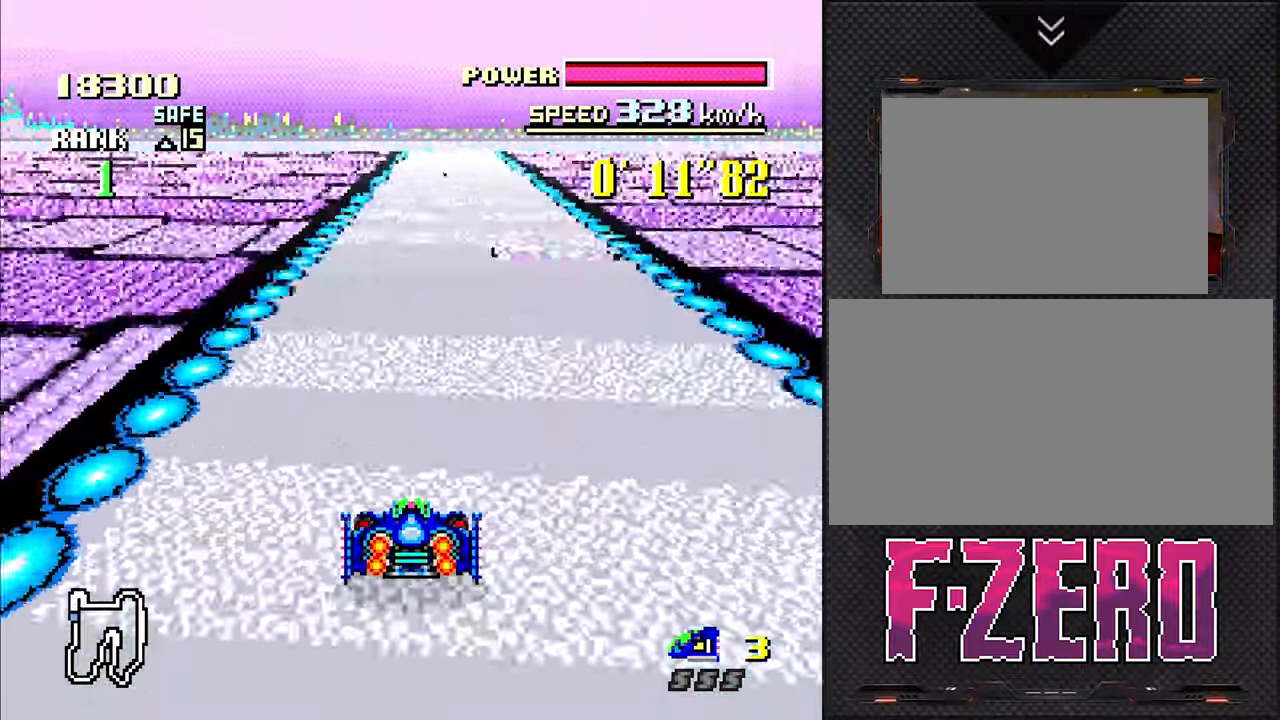
{"buttons": ["DPAD_DOWN"], "events": [[317, "DPAD_RIGHT", "down"], [400, "DPAD_RIGHT", "up"]]}
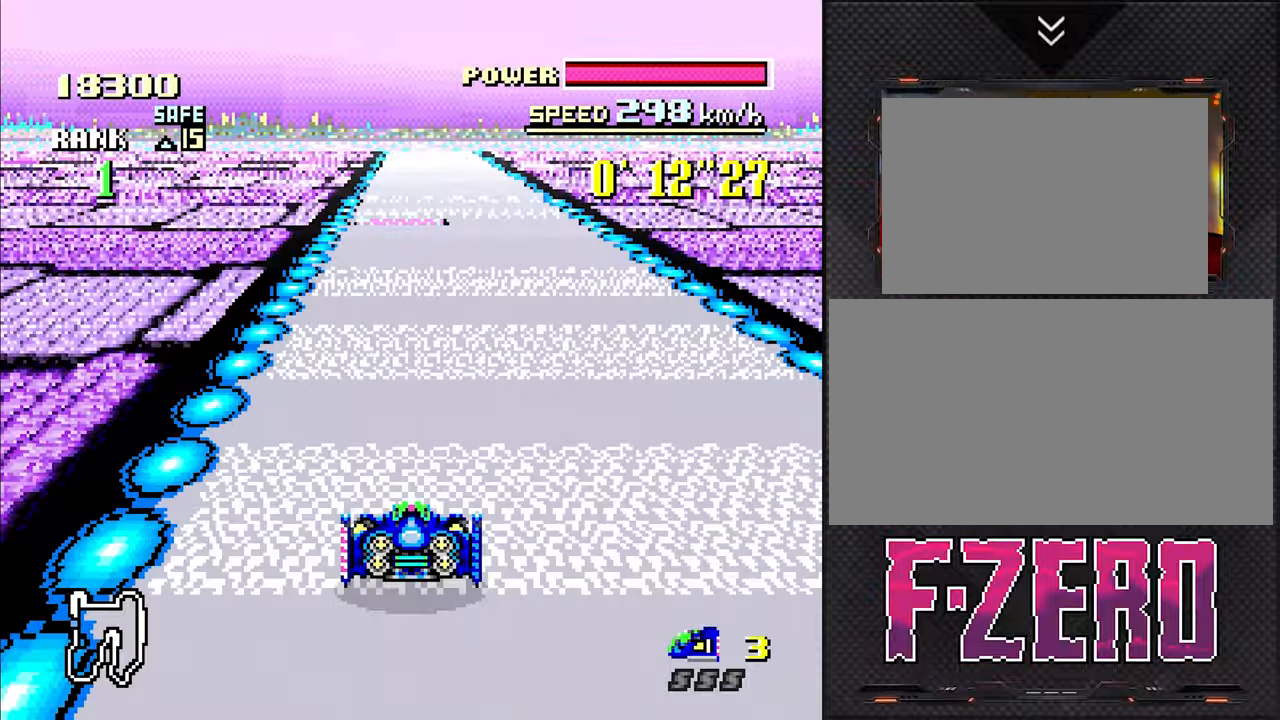
{"buttons": ["DPAD_DOWN"], "events": []}
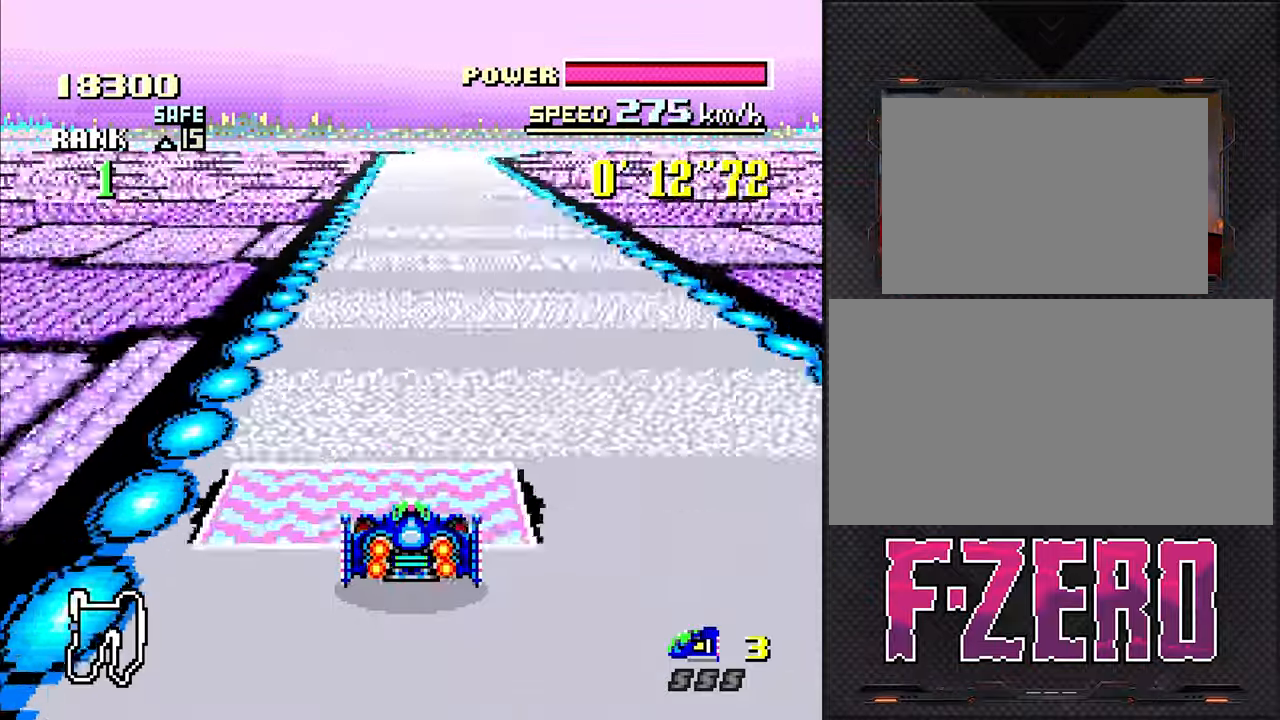
{"buttons": ["DPAD_DOWN"], "events": []}
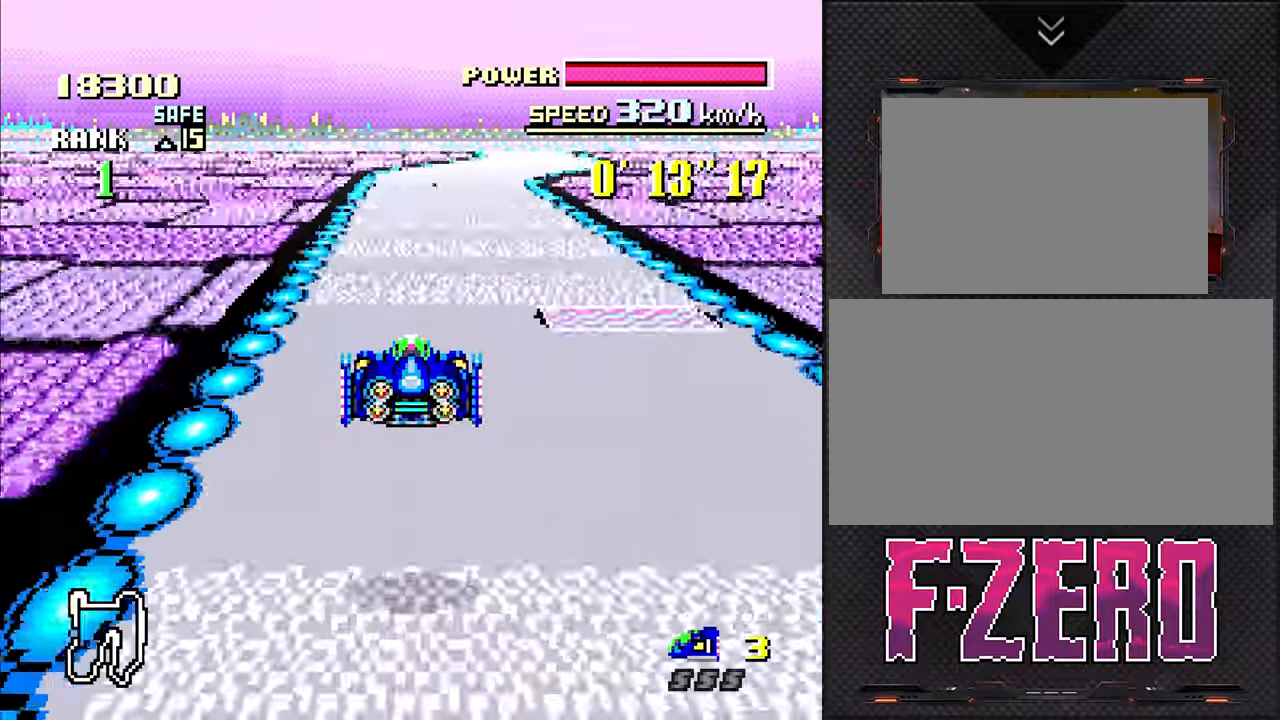
{"buttons": ["DPAD_DOWN"], "events": []}
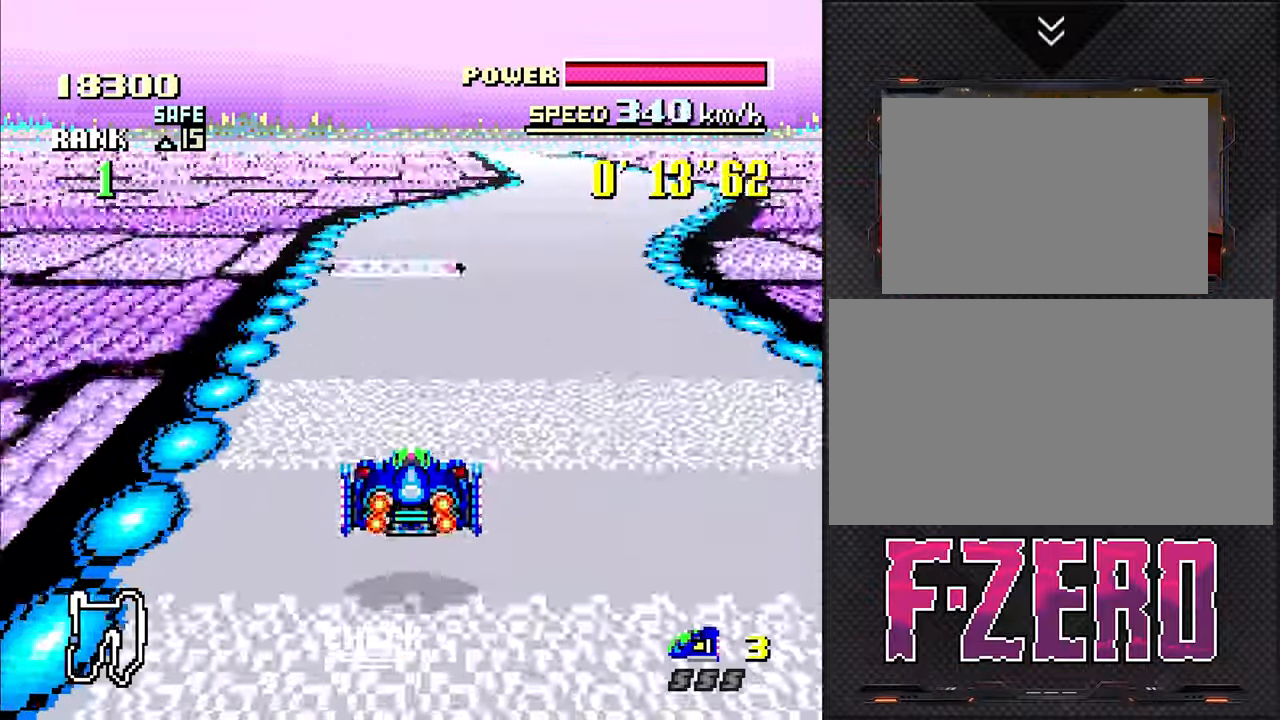
{"buttons": ["DPAD_DOWN"]}
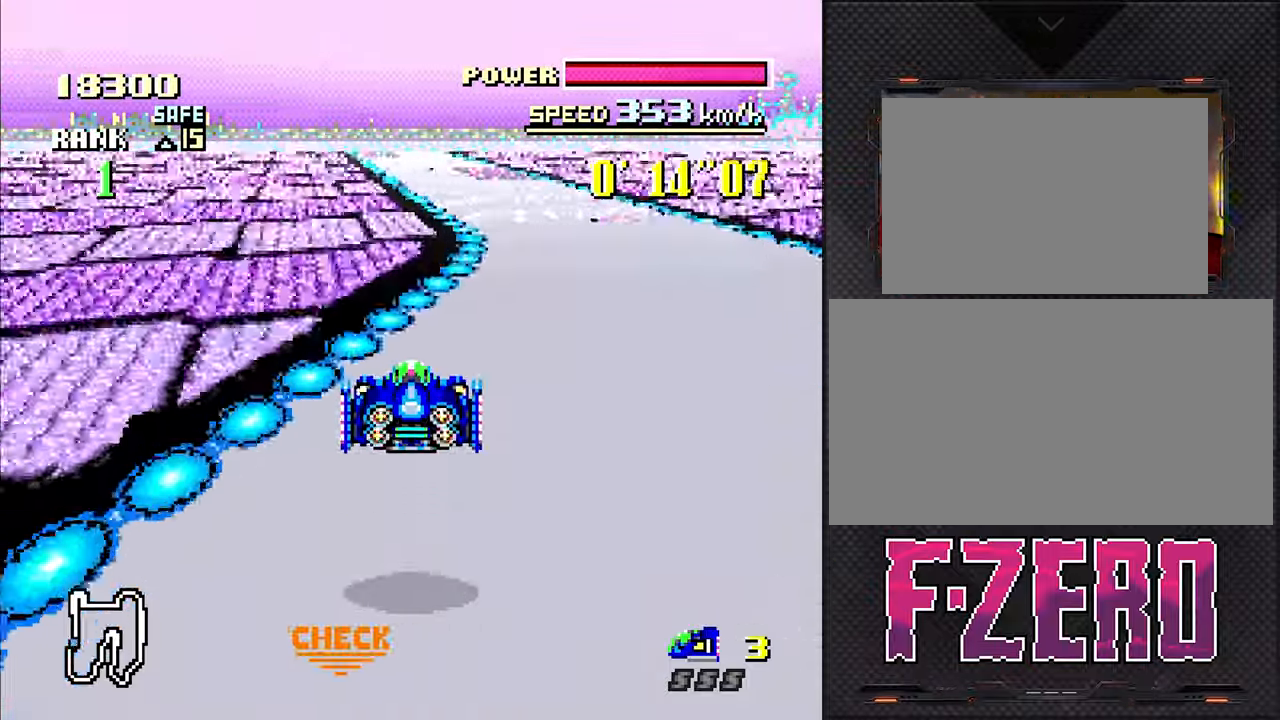
{"buttons": ["DPAD_DOWN"], "events": []}
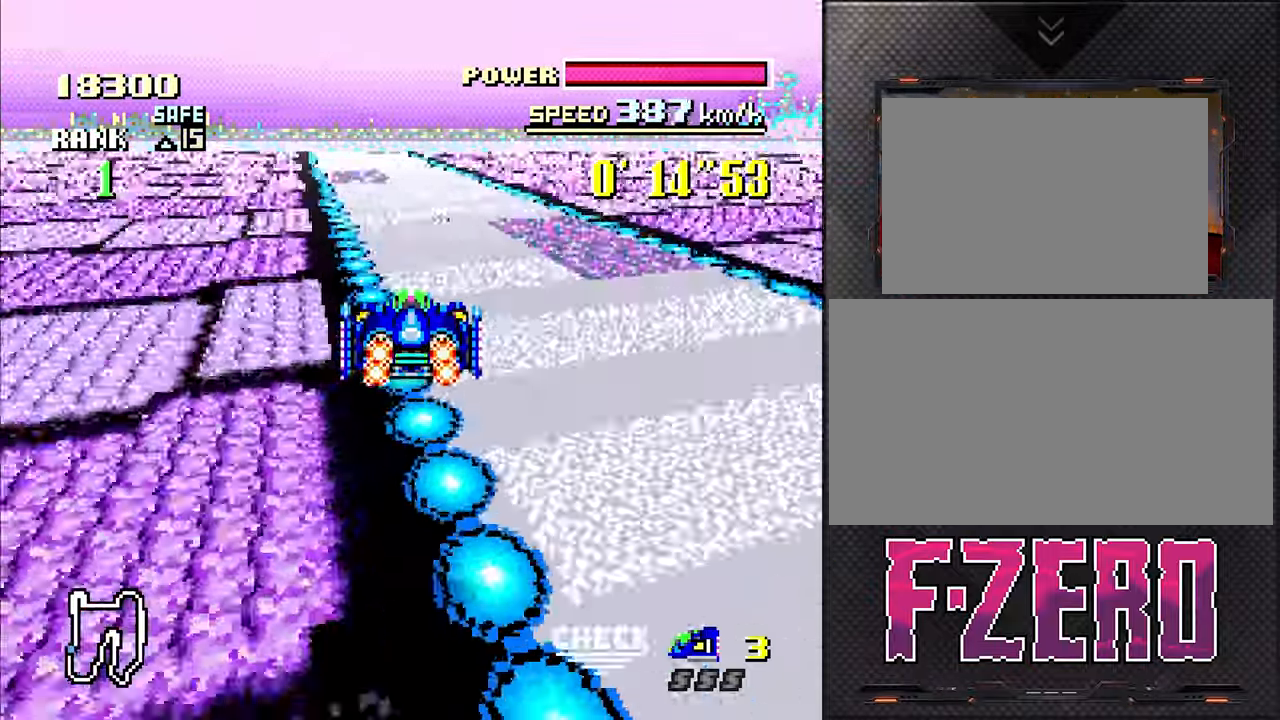
{"buttons": ["DPAD_DOWN"], "events": [[284, "DPAD_LEFT", "down"], [417, "DPAD_LEFT", "up"]]}